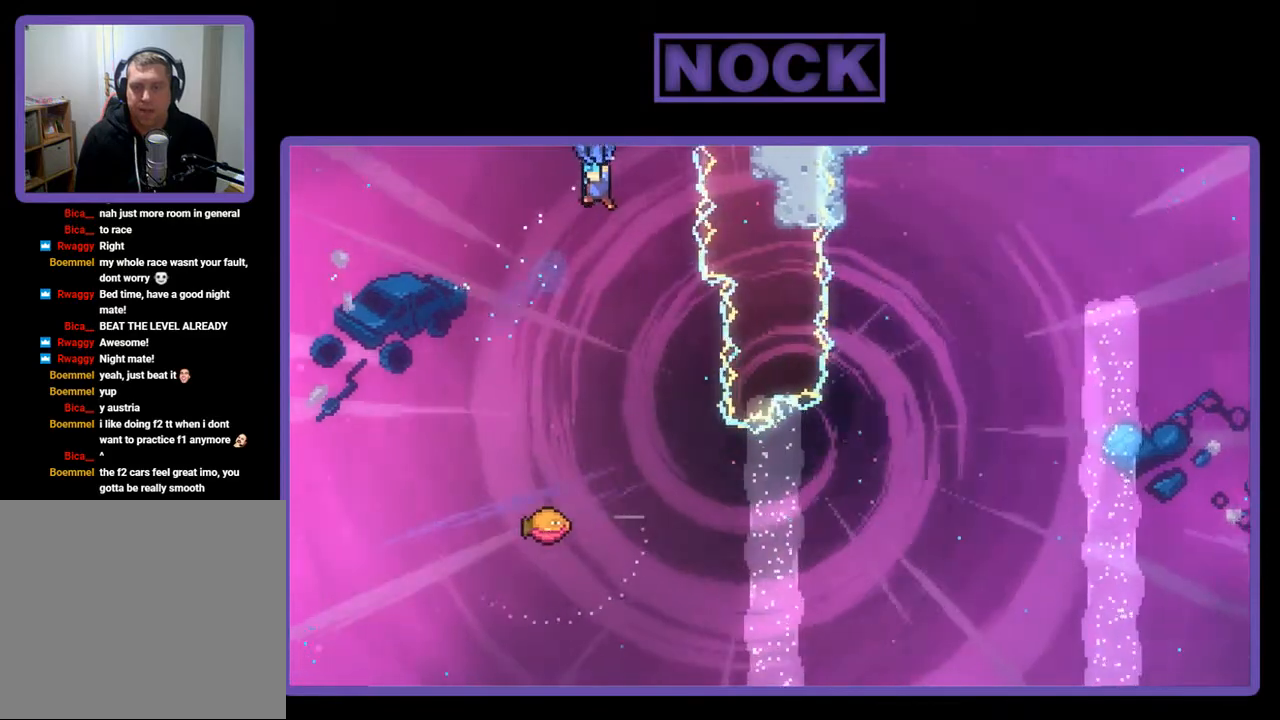
Gameplay with a controller (PlayStation layout); each line is a JSON object with the inputs held at the frame after it. "events" lists button and stick changes between this image and that frame as [ms after this image, input, new state], when the widget could be followed in between. Not read: left_stick.
{"buttons": ["R2"], "right_stick": "center", "events": [[33, "DPAD_UP", "up"], [100, "DPAD_LEFT", "up"]]}
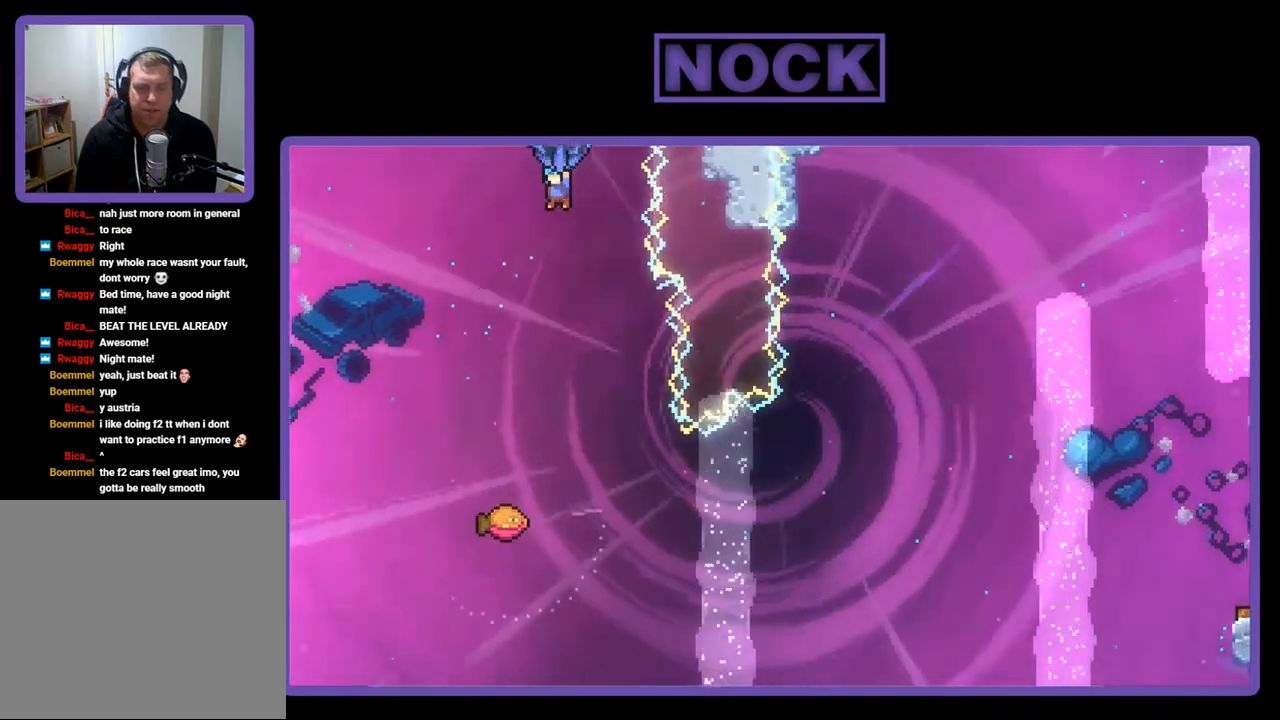
{"buttons": ["R2", "DPAD_RIGHT"], "right_stick": "center", "events": [[433, "DPAD_RIGHT", "down"]]}
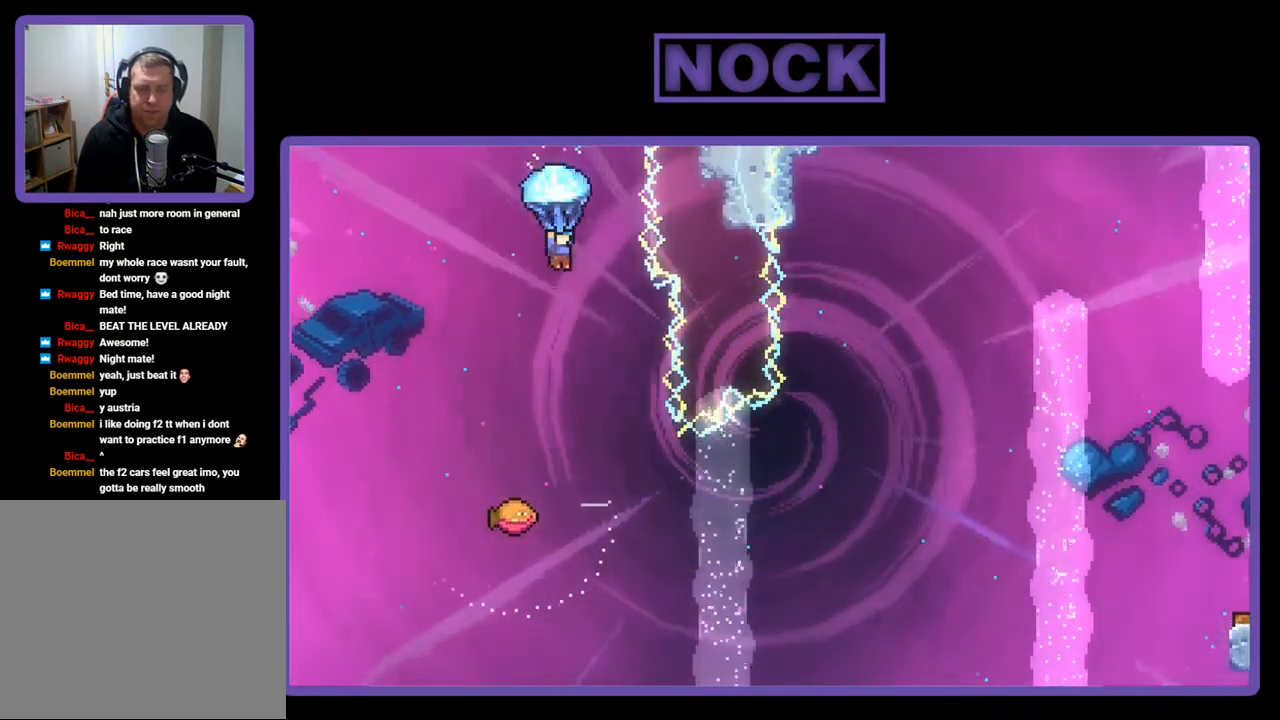
{"buttons": ["R2", "DPAD_RIGHT"], "right_stick": "center", "events": [[67, "DPAD_RIGHT", "up"], [433, "DPAD_RIGHT", "down"]]}
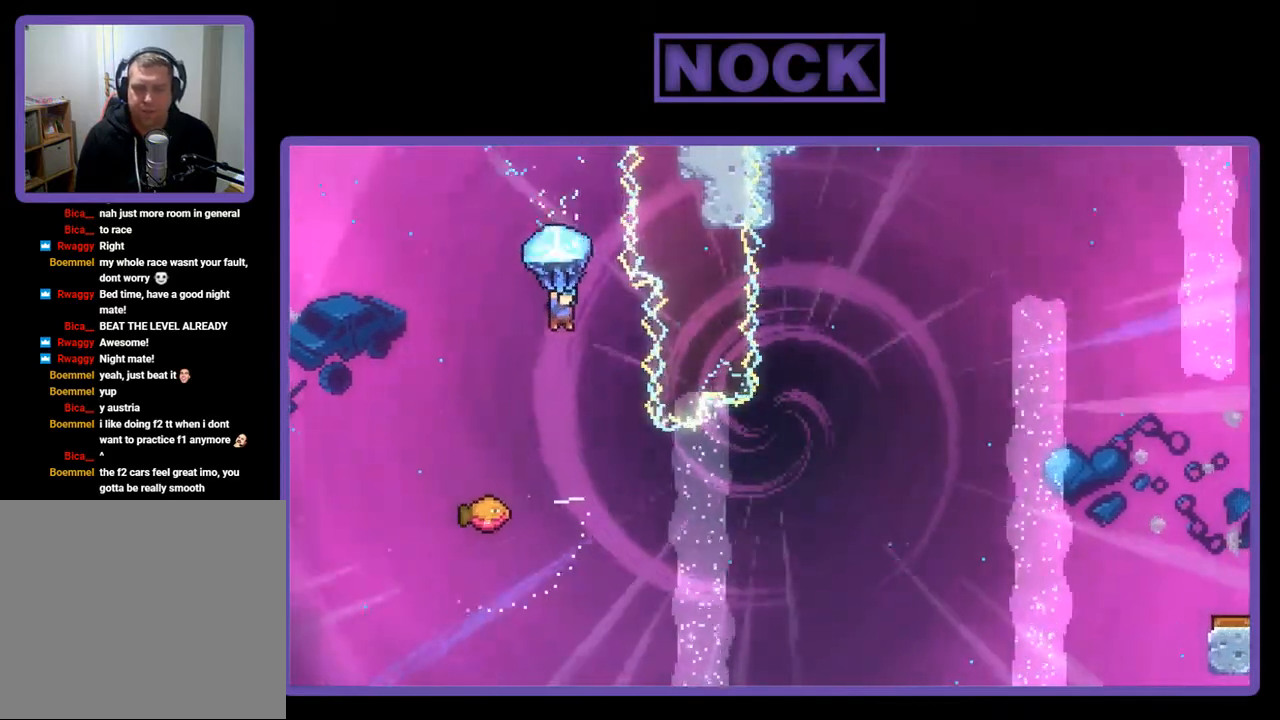
{"buttons": ["R2"], "right_stick": "center", "events": [[100, "DPAD_RIGHT", "up"], [300, "DPAD_RIGHT", "down"], [433, "DPAD_RIGHT", "up"]]}
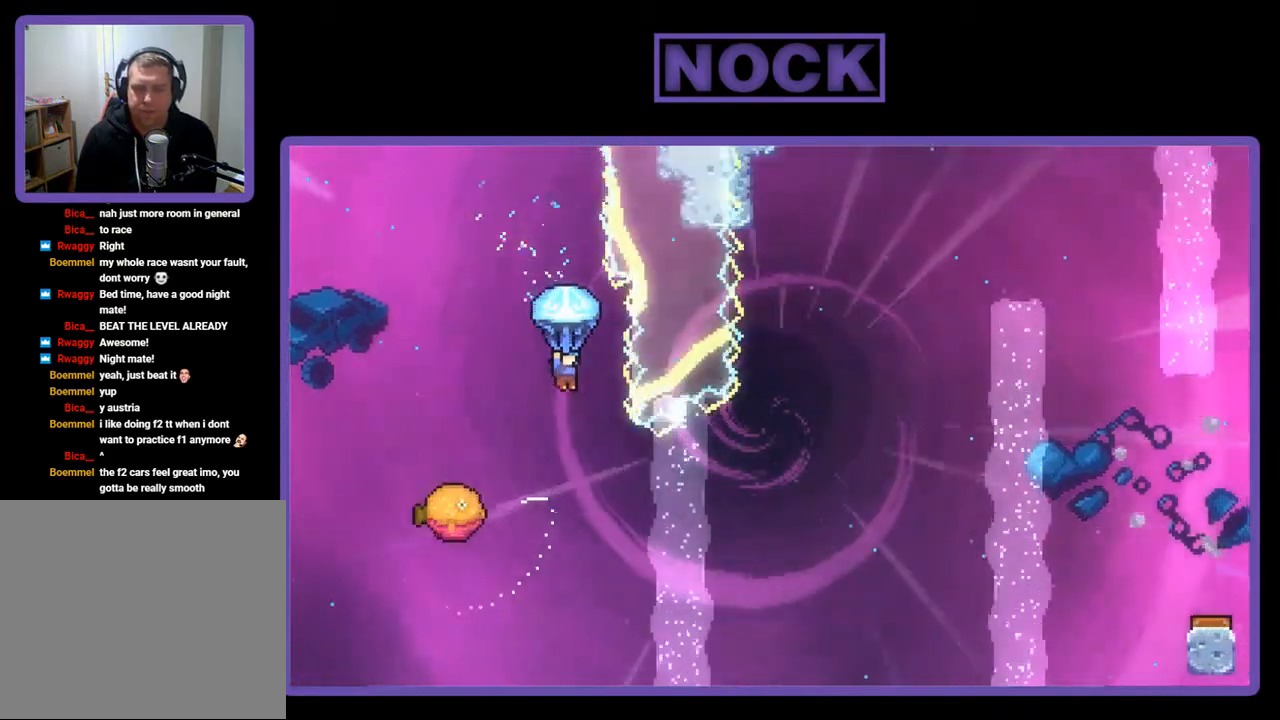
{"buttons": ["DPAD_LEFT"], "right_stick": "center", "events": [[33, "R2", "up"], [300, "DPAD_LEFT", "down"]]}
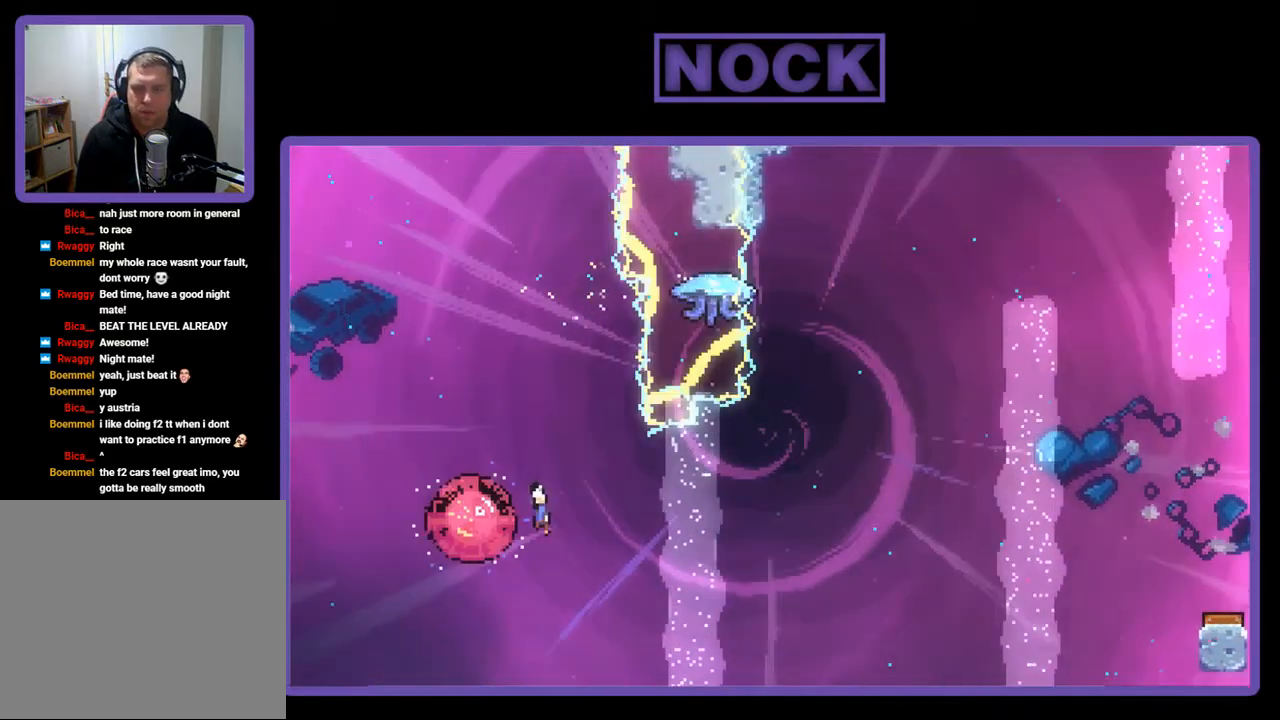
{"buttons": ["R2", "DPAD_UP"], "right_stick": "center", "events": [[67, "DPAD_LEFT", "up"], [100, "R2", "down"], [133, "DPAD_RIGHT", "down"], [433, "DPAD_UP", "down"], [467, "DPAD_RIGHT", "up"]]}
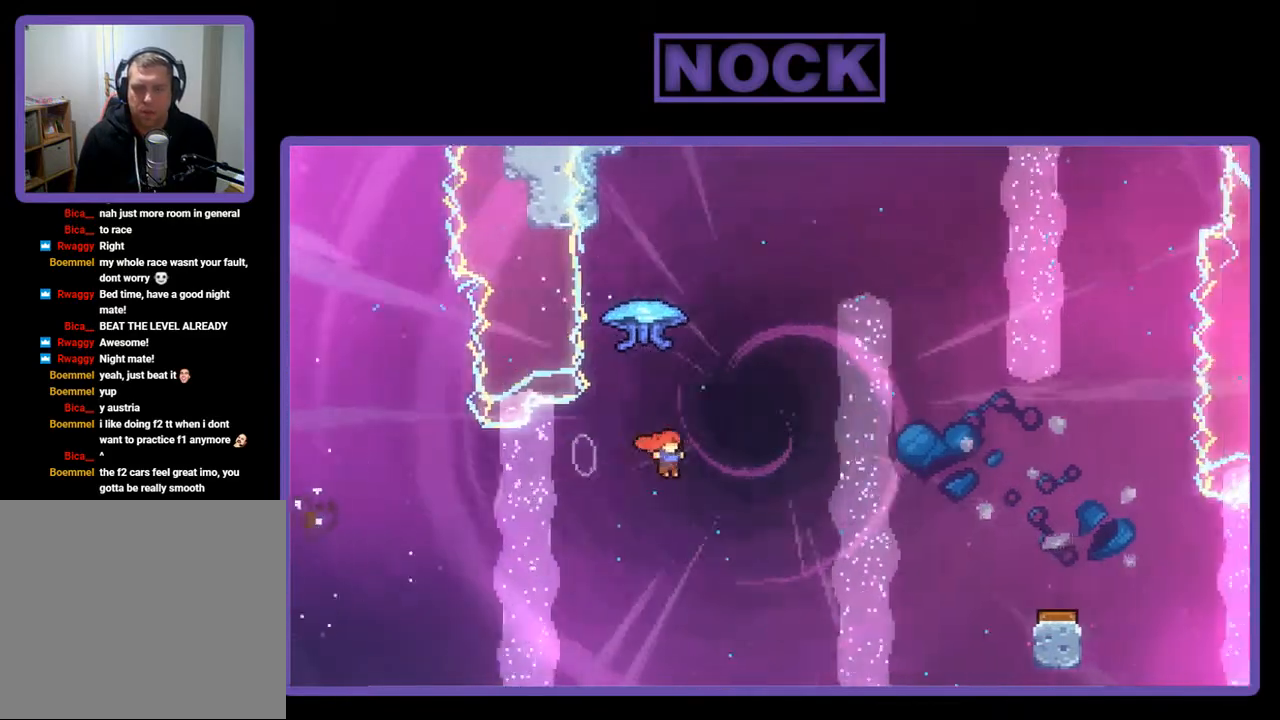
{"buttons": ["R2", "DPAD_UP", "DPAD_RIGHT"], "right_stick": "center", "events": [[67, "CIRCLE", "down"], [300, "CIRCLE", "up"], [400, "DPAD_RIGHT", "down"]]}
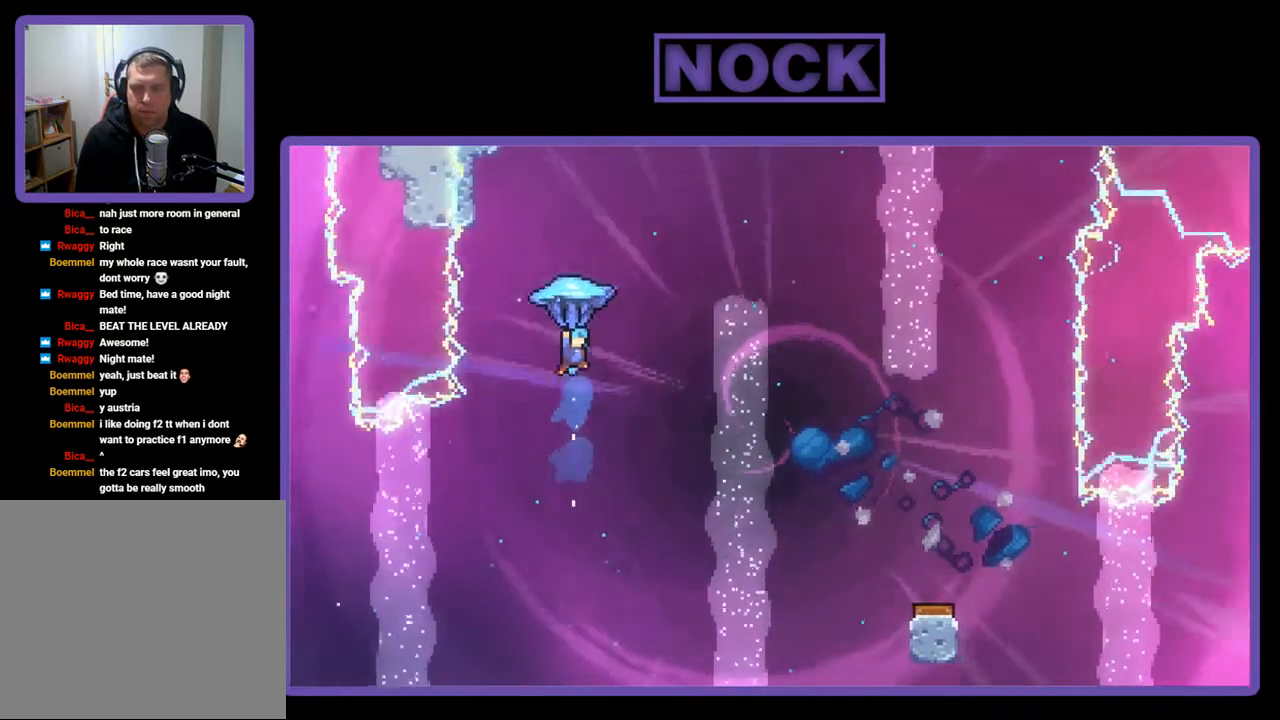
{"buttons": ["R2", "DPAD_RIGHT"], "right_stick": "center", "events": [[100, "DPAD_UP", "up"]]}
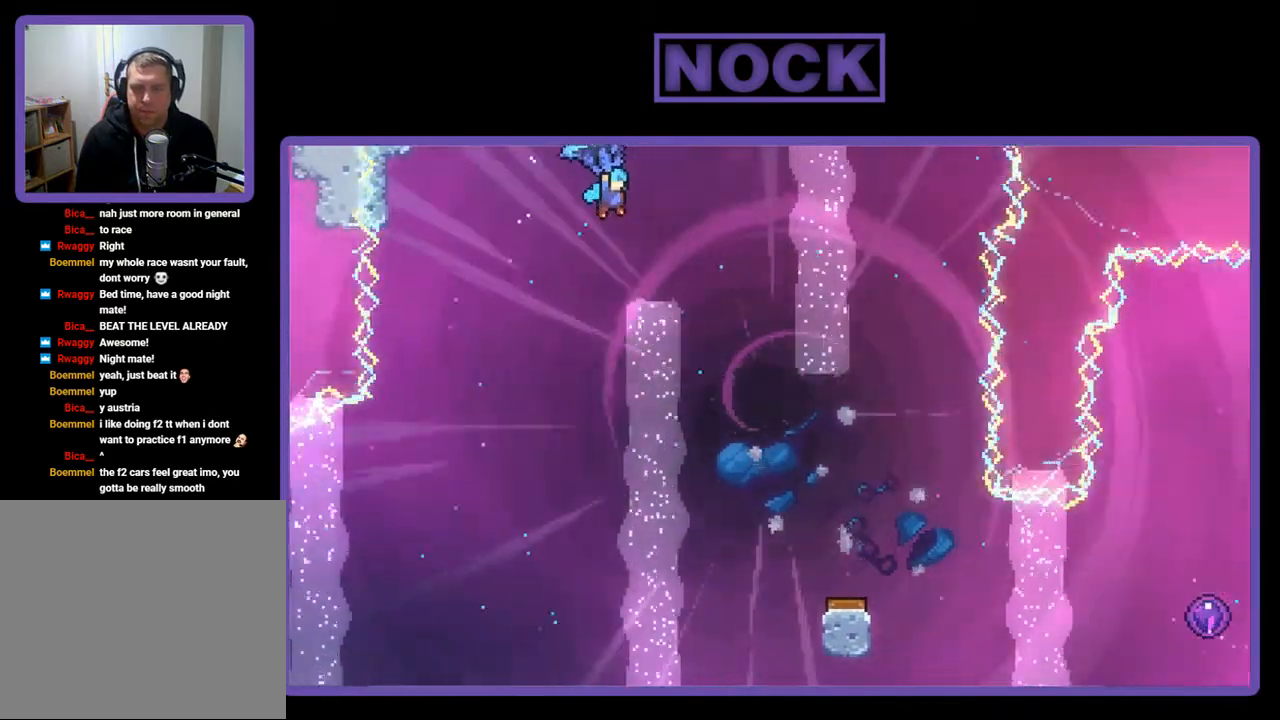
{"buttons": ["R2", "DPAD_DOWN"], "right_stick": "center", "events": [[233, "DPAD_RIGHT", "up"], [400, "DPAD_DOWN", "down"]]}
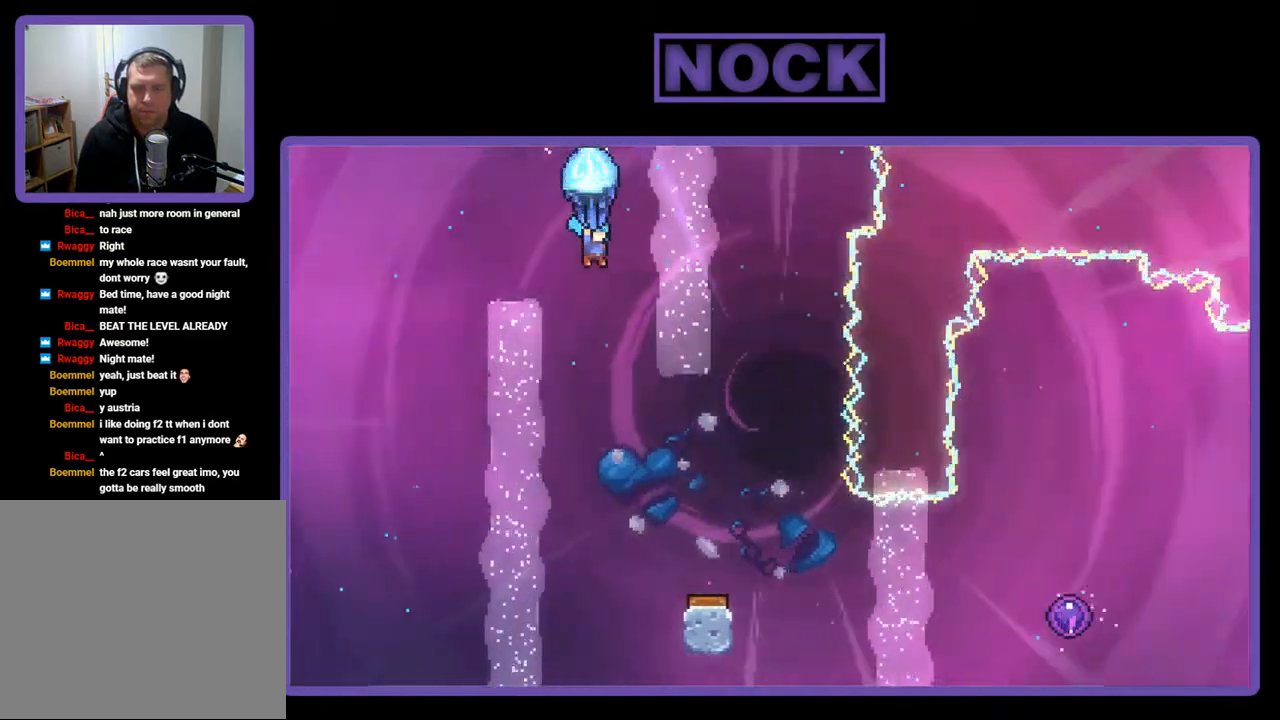
{"buttons": ["R2", "DPAD_RIGHT"], "right_stick": "center", "events": [[367, "DPAD_DOWN", "up"], [500, "DPAD_RIGHT", "down"]]}
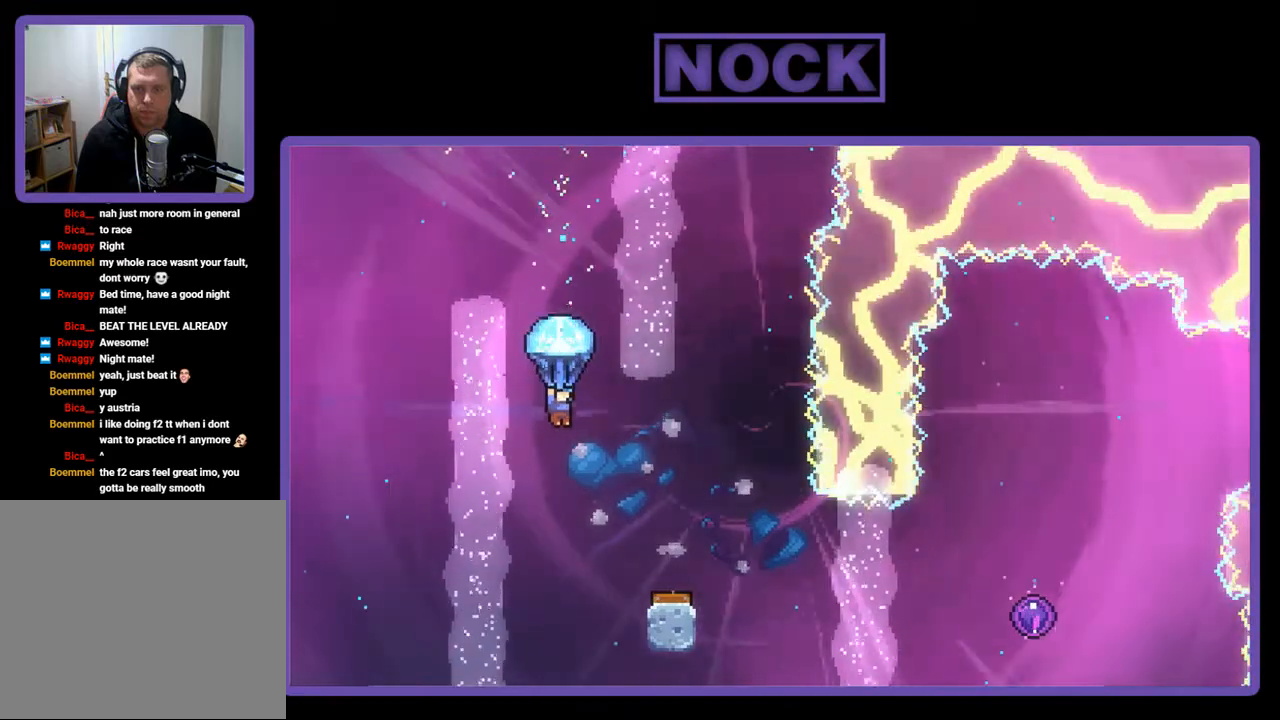
{"buttons": ["R2"], "right_stick": "center", "events": [[333, "DPAD_RIGHT", "up"]]}
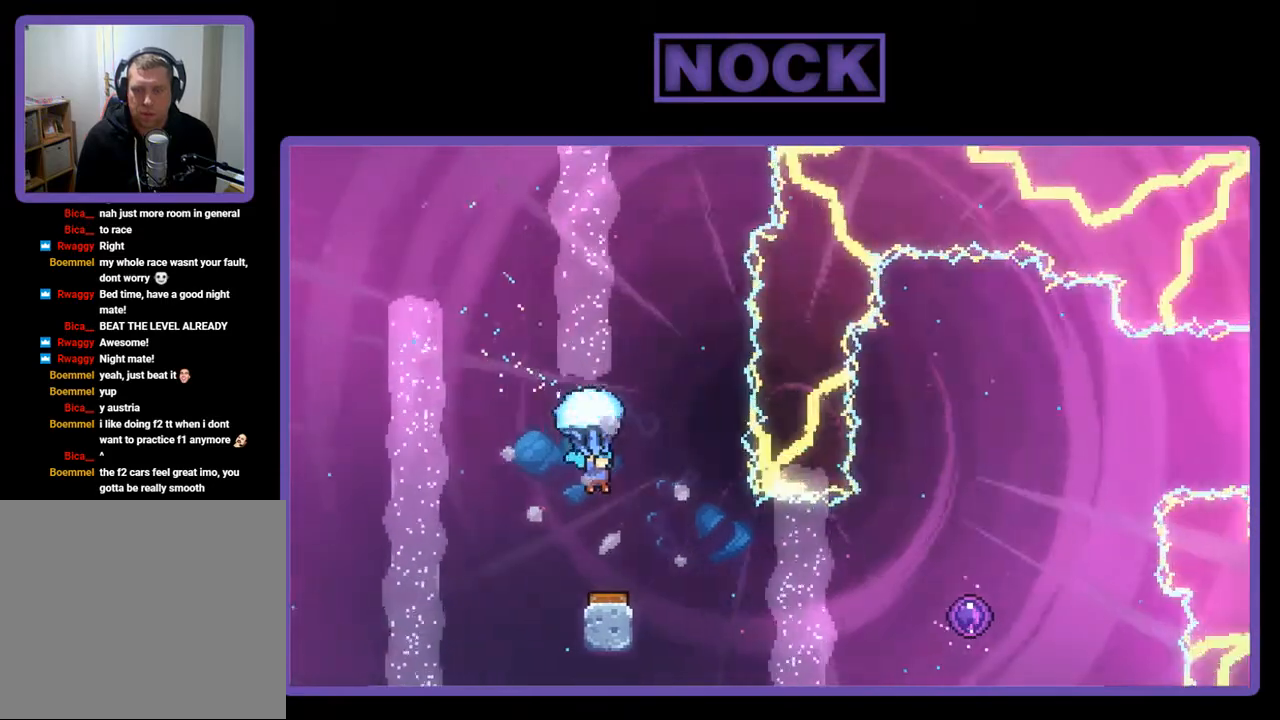
{"buttons": ["R2"], "right_stick": "center", "events": []}
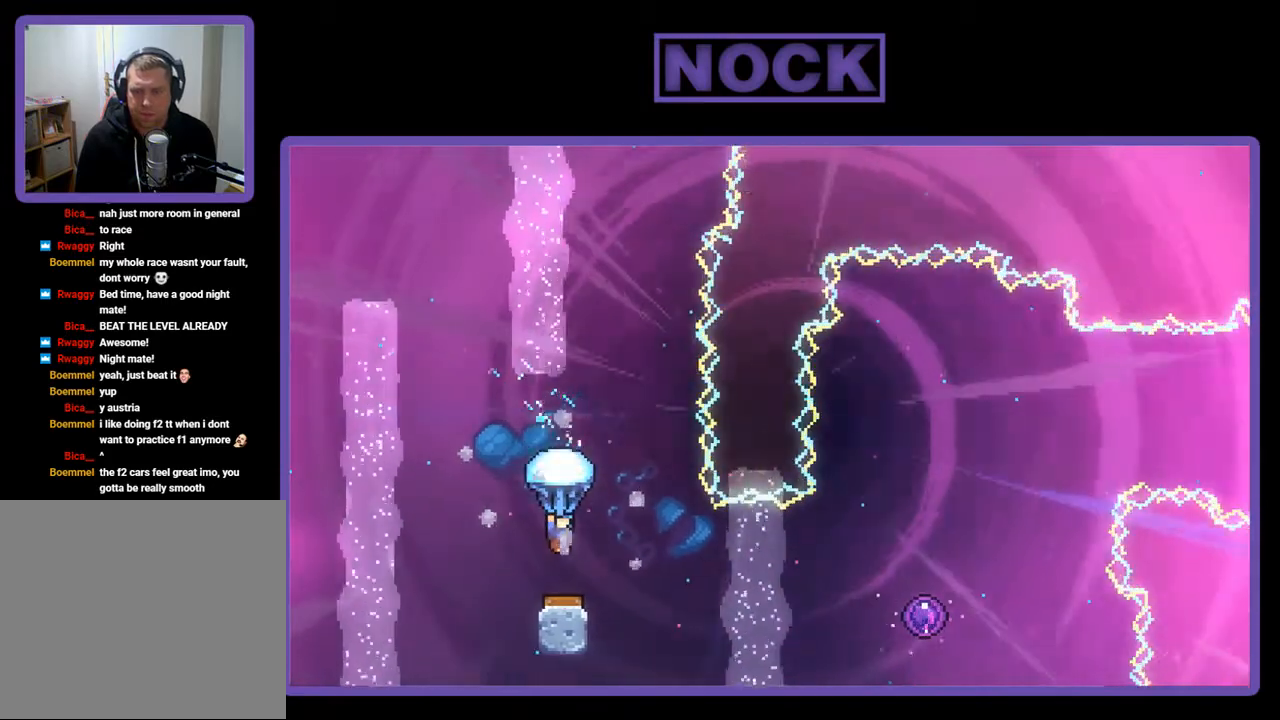
{"buttons": ["R2", "DPAD_UP", "DPAD_RIGHT"], "right_stick": "center", "events": [[333, "DPAD_RIGHT", "down"], [433, "DPAD_UP", "down"]]}
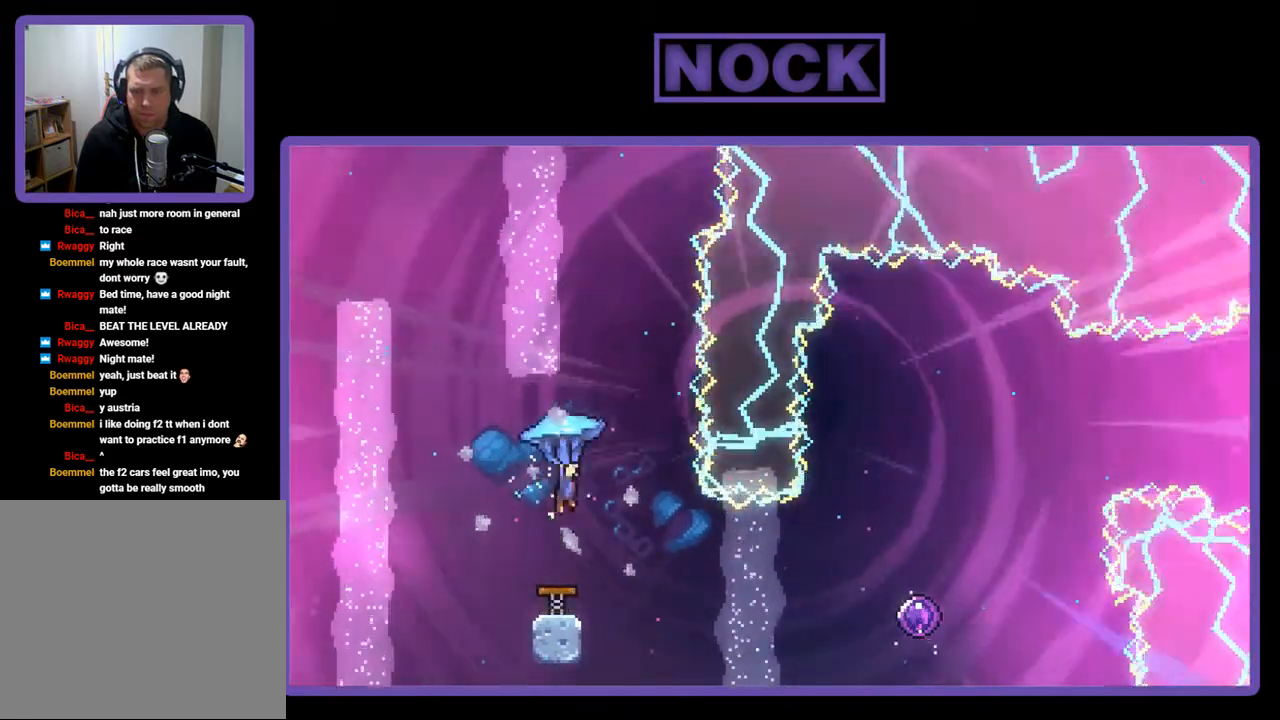
{"buttons": [], "right_stick": "center", "events": [[267, "R2", "up"], [300, "DPAD_RIGHT", "up"], [300, "DPAD_UP", "up"]]}
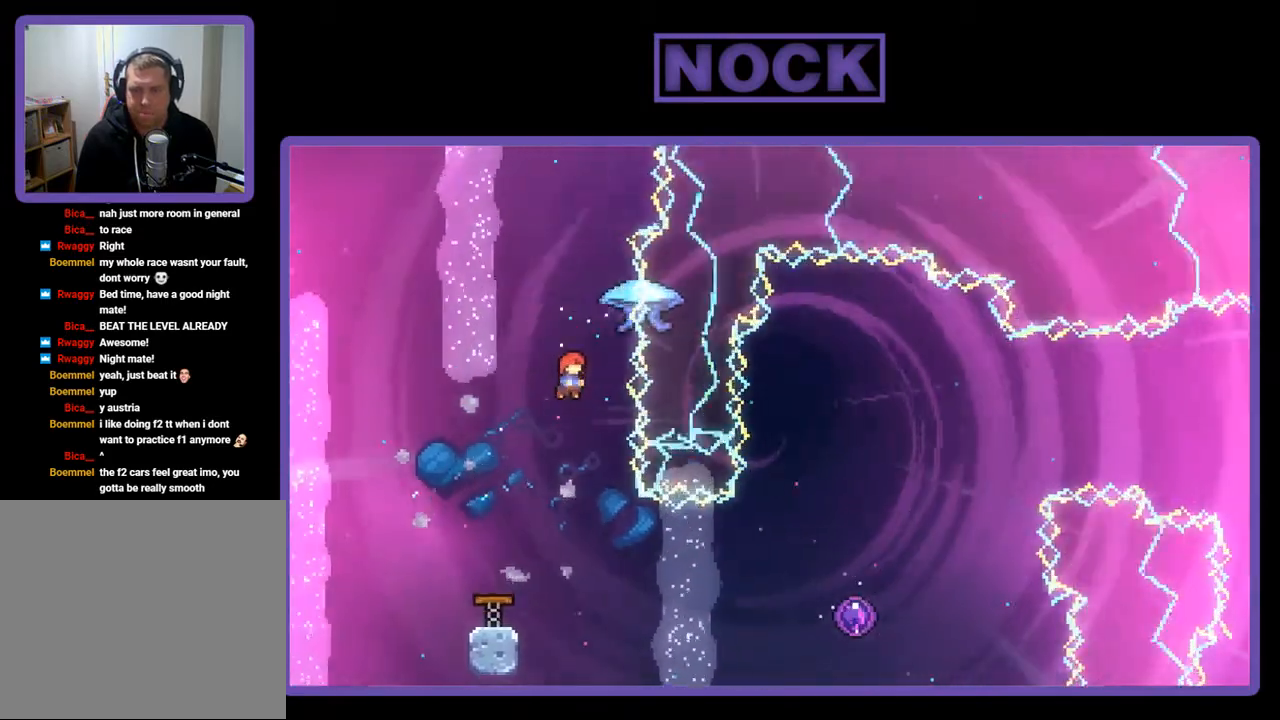
{"buttons": ["R2", "DPAD_RIGHT"], "right_stick": "center", "events": [[133, "DPAD_RIGHT", "down"], [167, "R2", "down"]]}
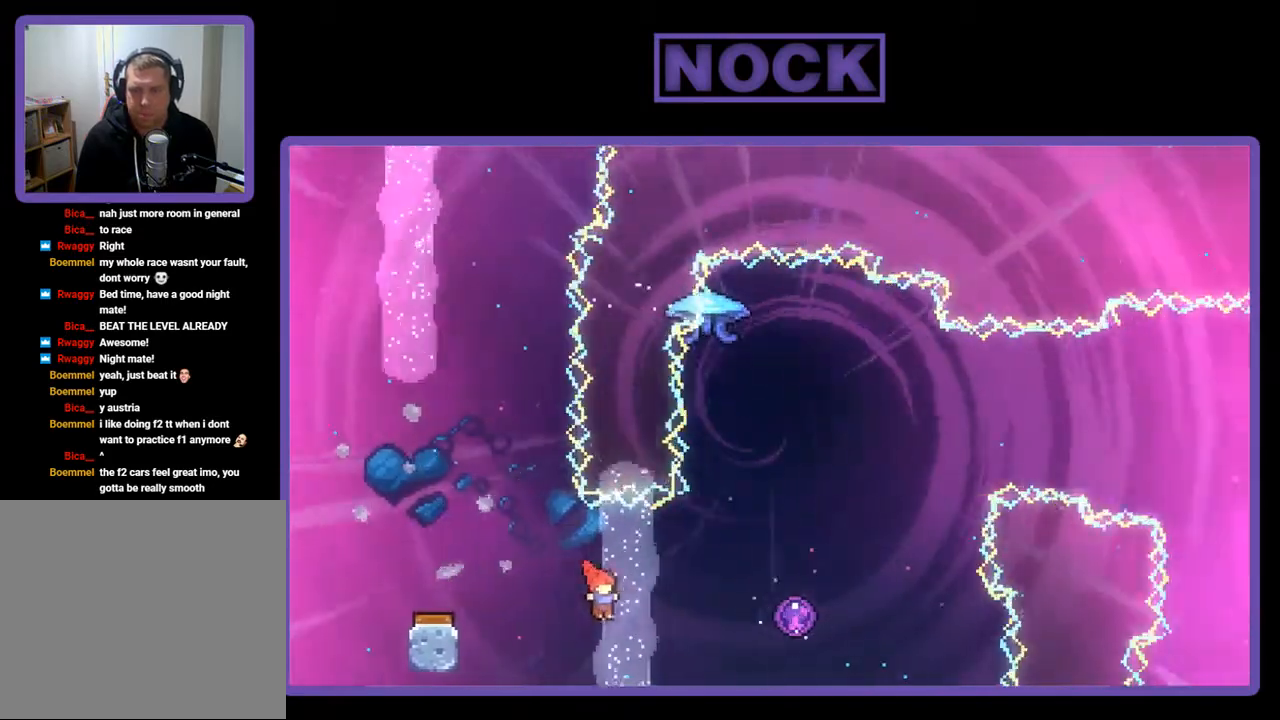
{"buttons": ["CIRCLE", "R2", "DPAD_UP", "DPAD_RIGHT"], "right_stick": "center", "events": [[333, "DPAD_UP", "down"], [400, "DPAD_RIGHT", "up"], [467, "DPAD_RIGHT", "down"], [500, "CIRCLE", "down"]]}
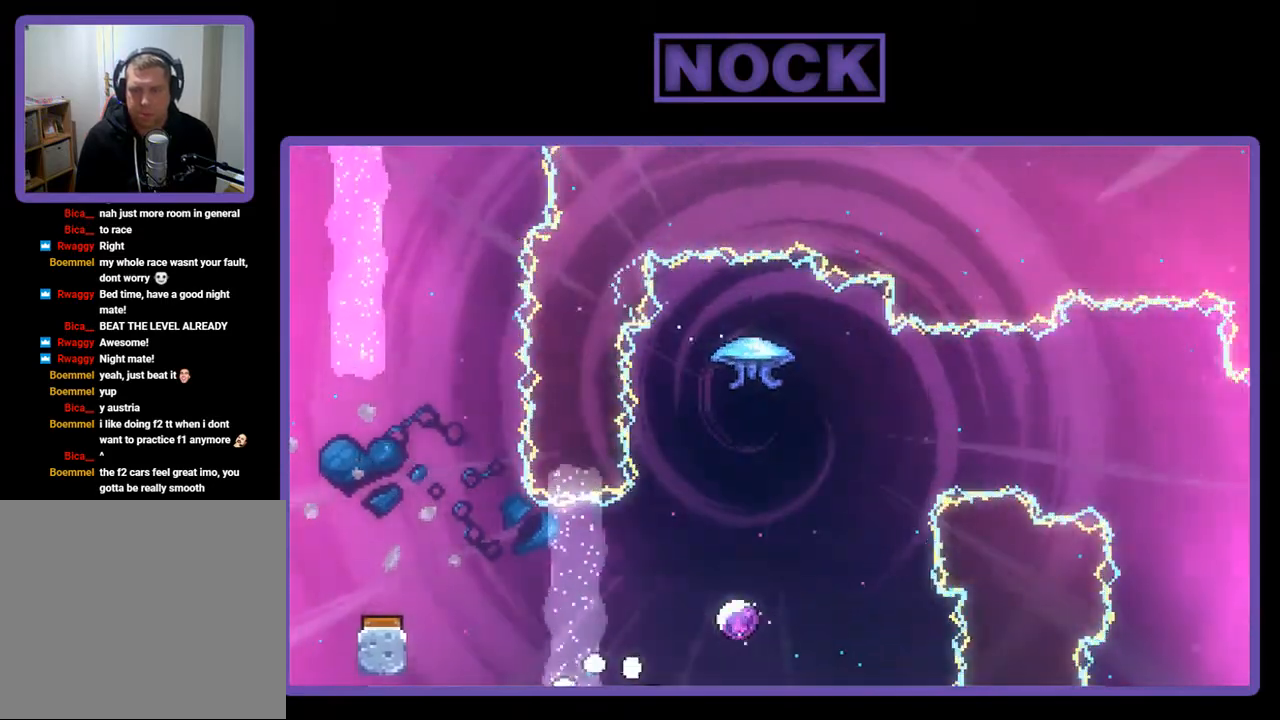
{"buttons": [], "right_stick": "center", "events": [[167, "DPAD_RIGHT", "up"], [167, "DPAD_UP", "up"], [167, "R2", "up"], [233, "CIRCLE", "up"]]}
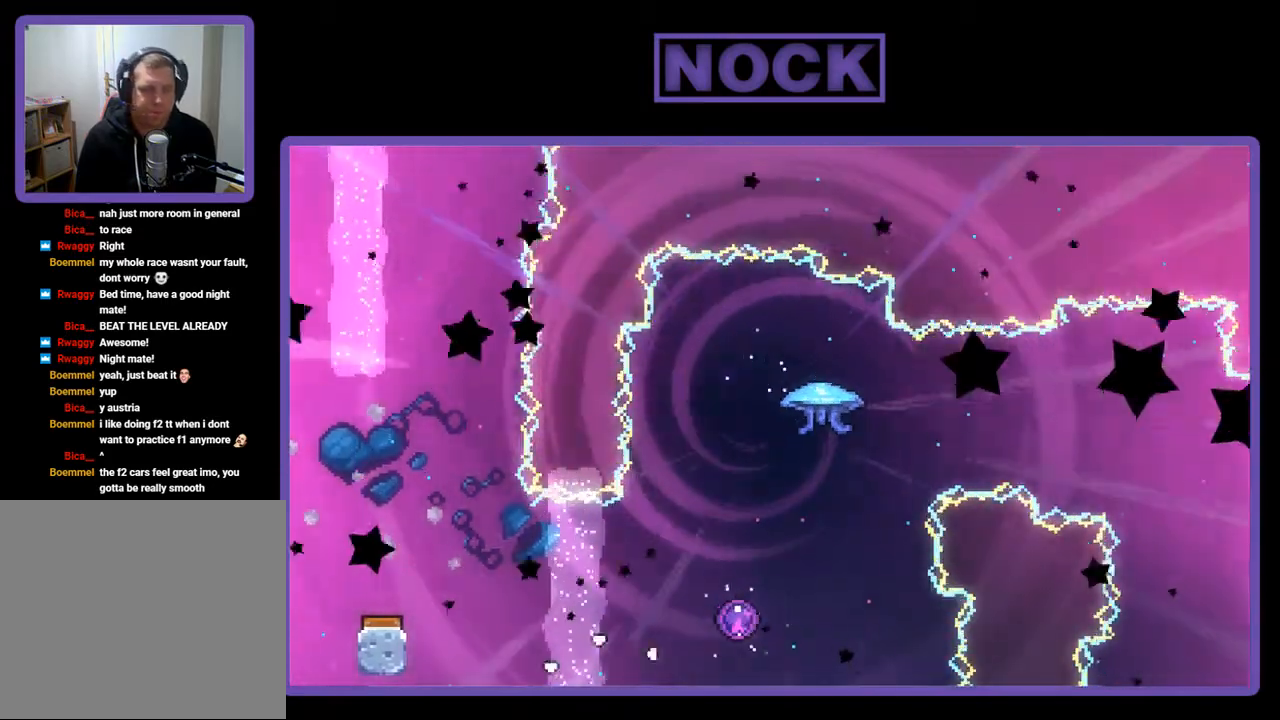
{"buttons": [], "right_stick": "center", "events": []}
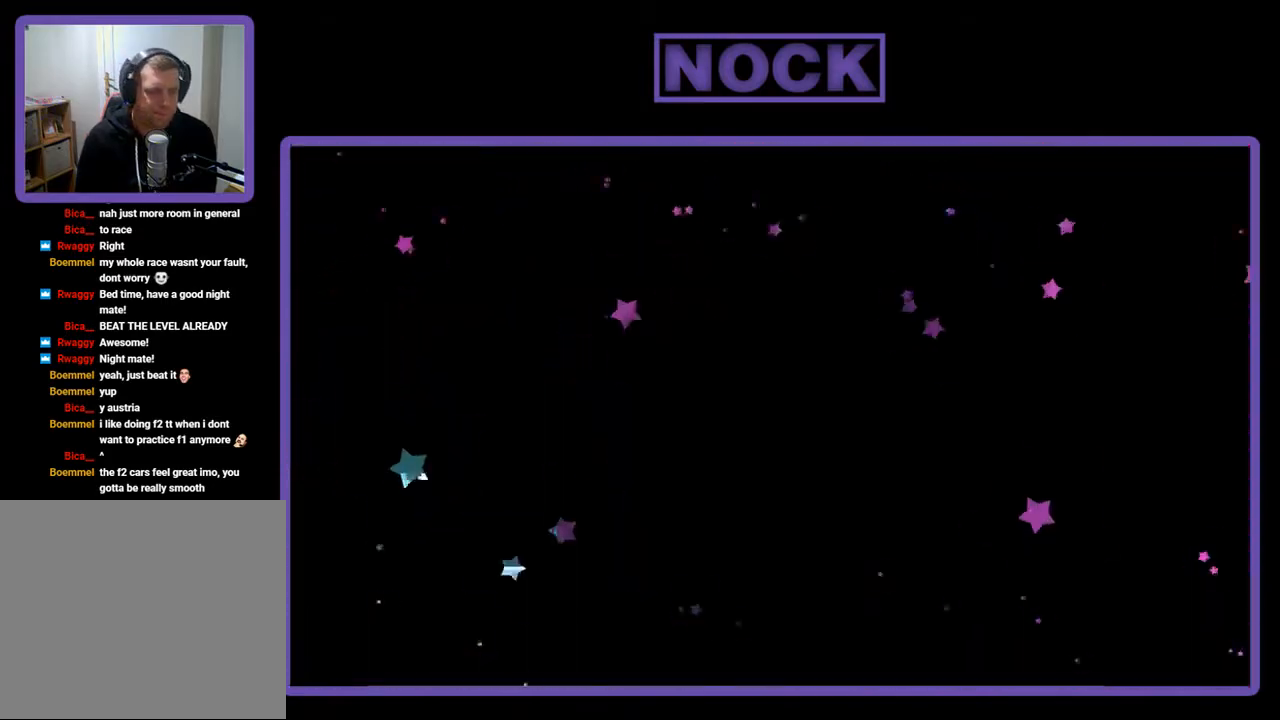
{"buttons": [], "right_stick": "center", "events": []}
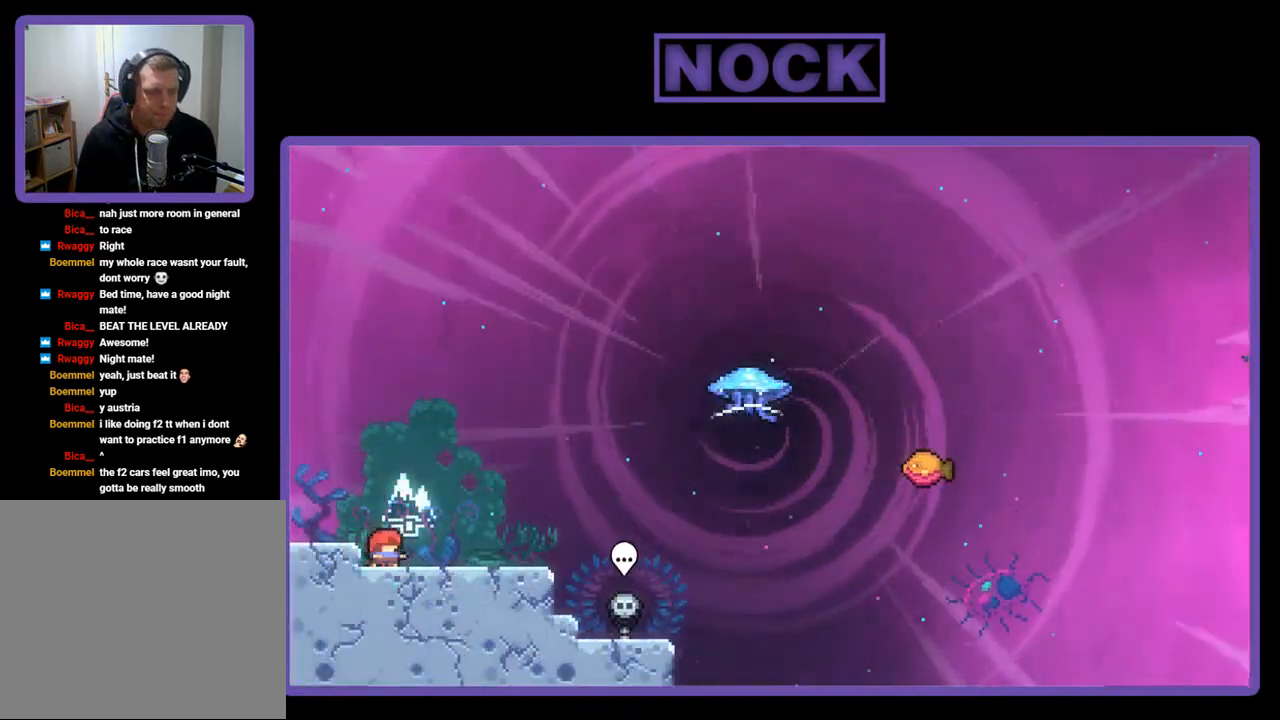
{"buttons": [], "right_stick": "center", "events": []}
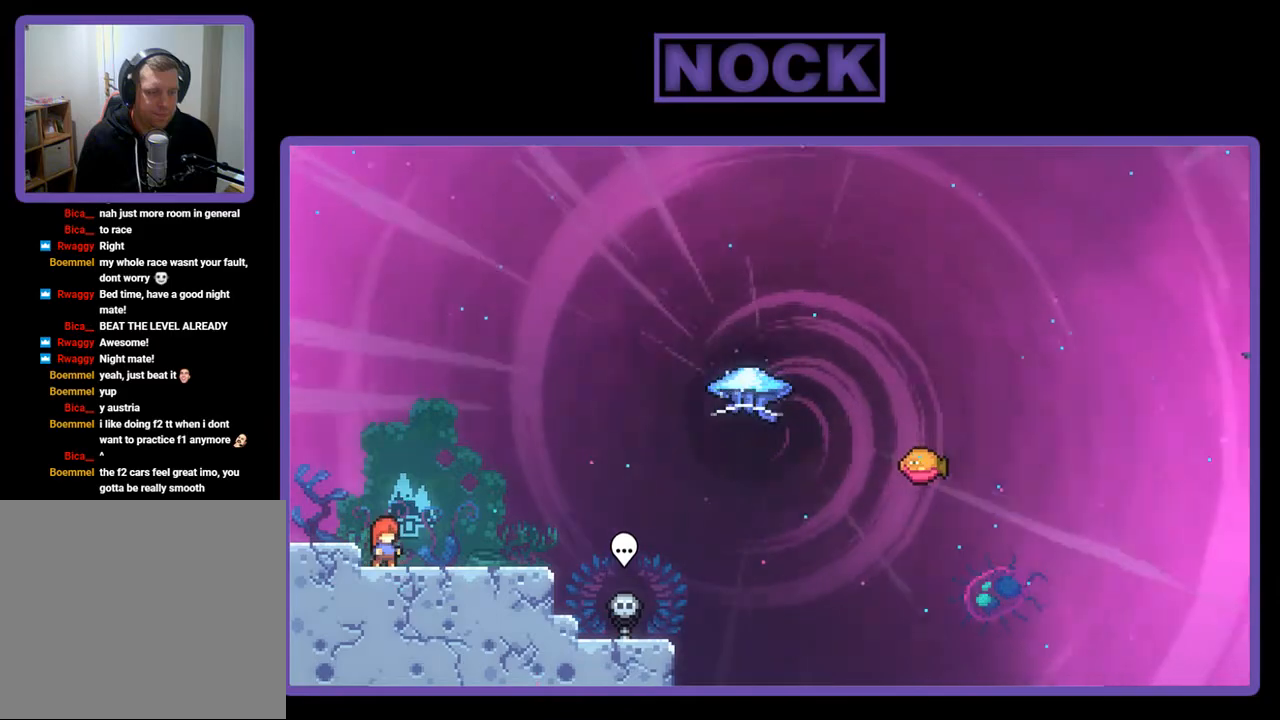
{"buttons": ["R2", "DPAD_RIGHT"], "right_stick": "center", "events": [[200, "R2", "down"], [300, "DPAD_RIGHT", "down"]]}
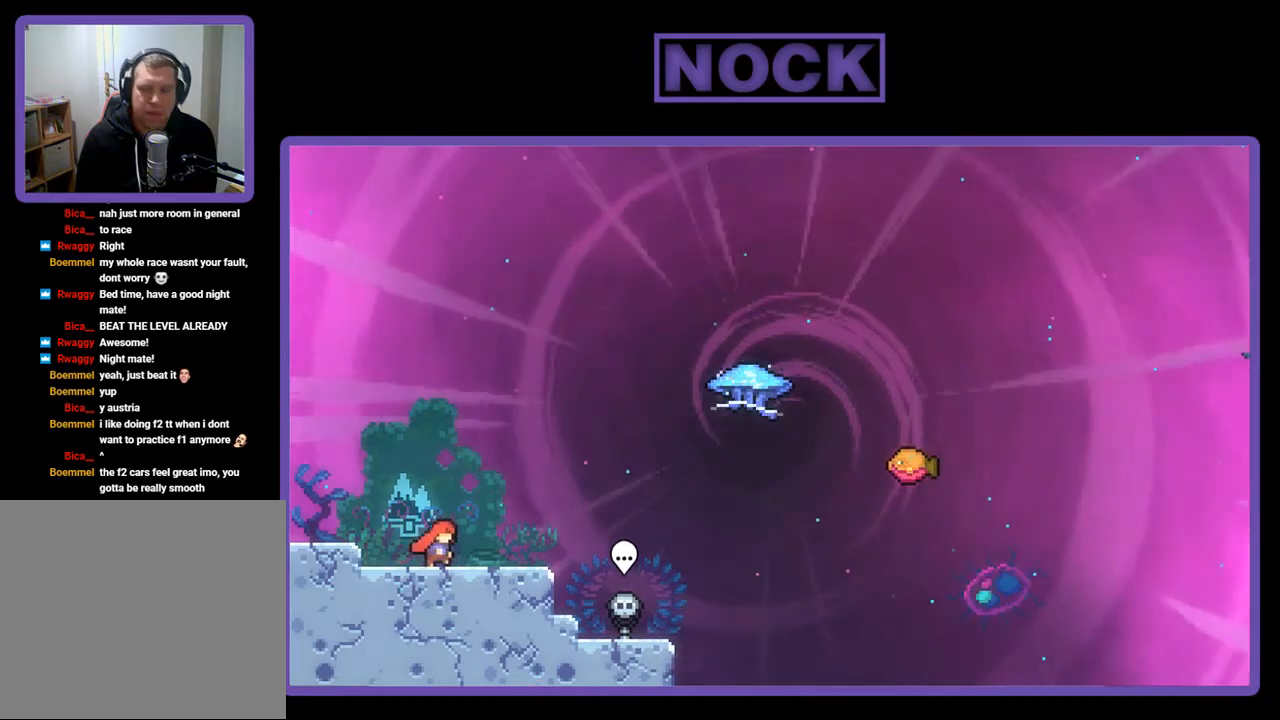
{"buttons": ["CROSS", "R2", "DPAD_UP", "DPAD_RIGHT"], "right_stick": "center", "events": [[300, "CROSS", "down"], [400, "DPAD_UP", "down"]]}
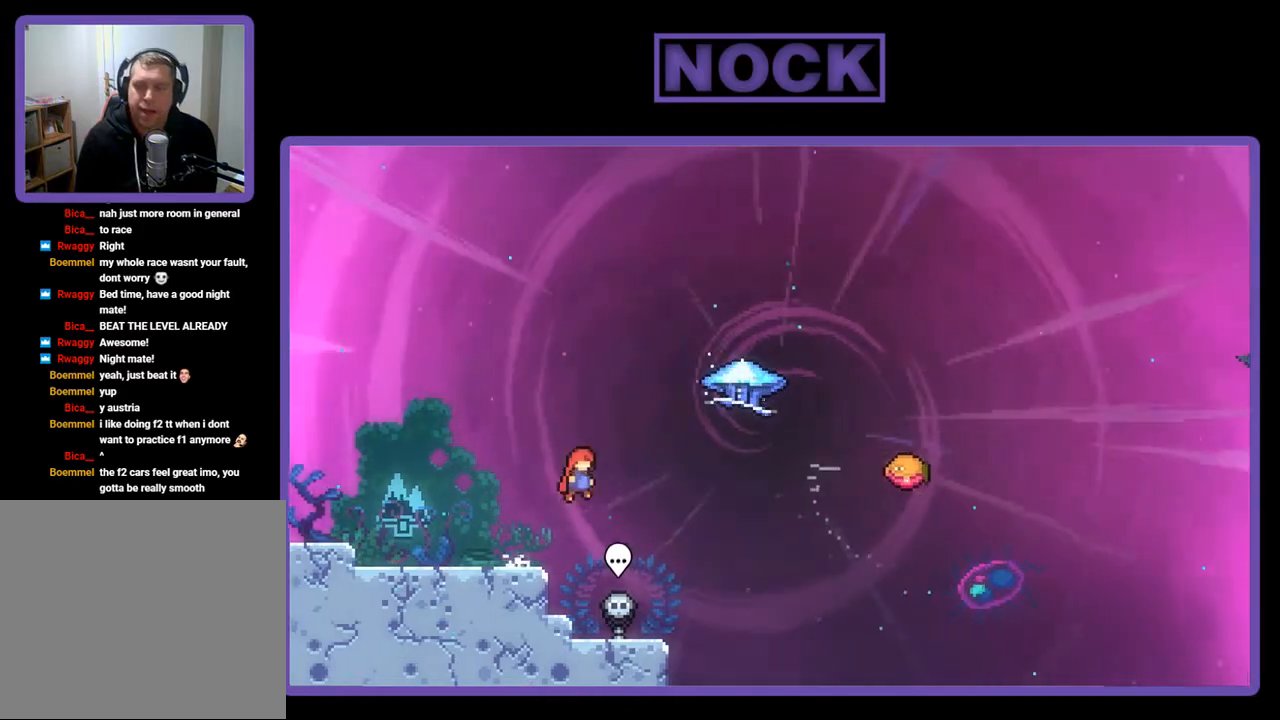
{"buttons": ["R2", "DPAD_UP", "DPAD_RIGHT"], "right_stick": "center", "events": [[100, "CROSS", "up"], [267, "CIRCLE", "down"], [500, "CIRCLE", "up"]]}
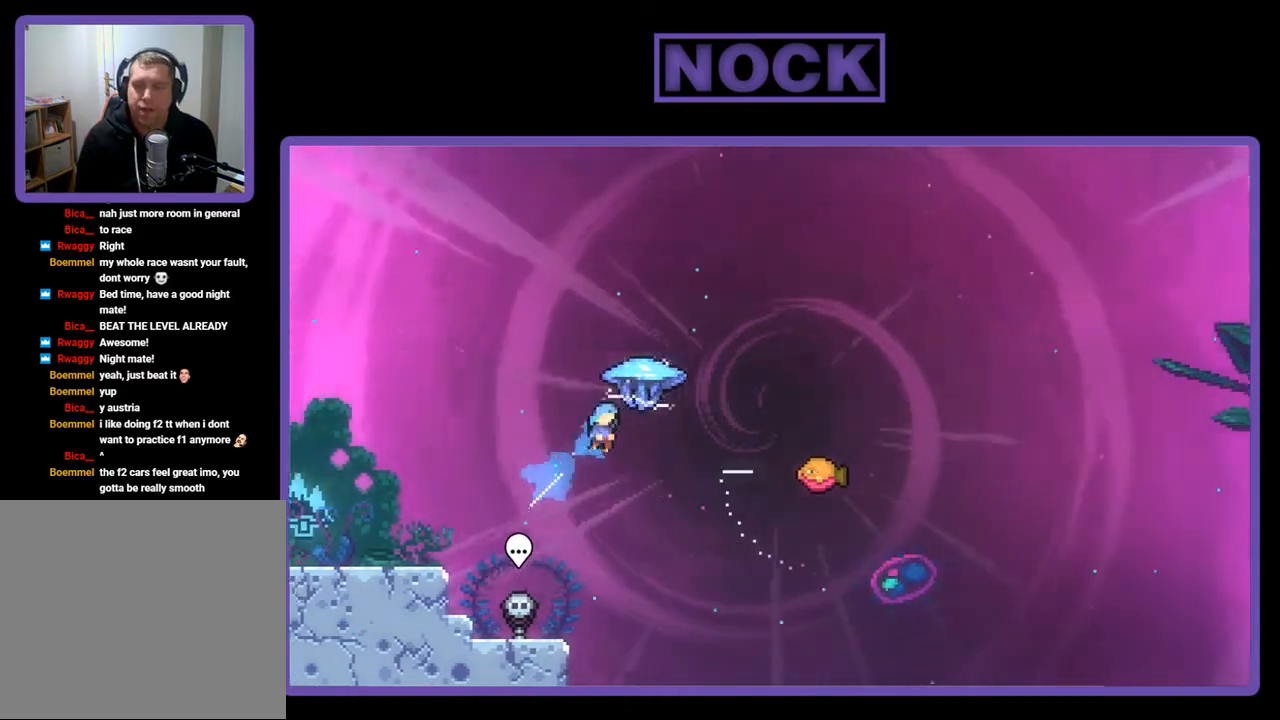
{"buttons": ["R2", "DPAD_RIGHT"], "right_stick": "center", "events": [[133, "DPAD_UP", "up"]]}
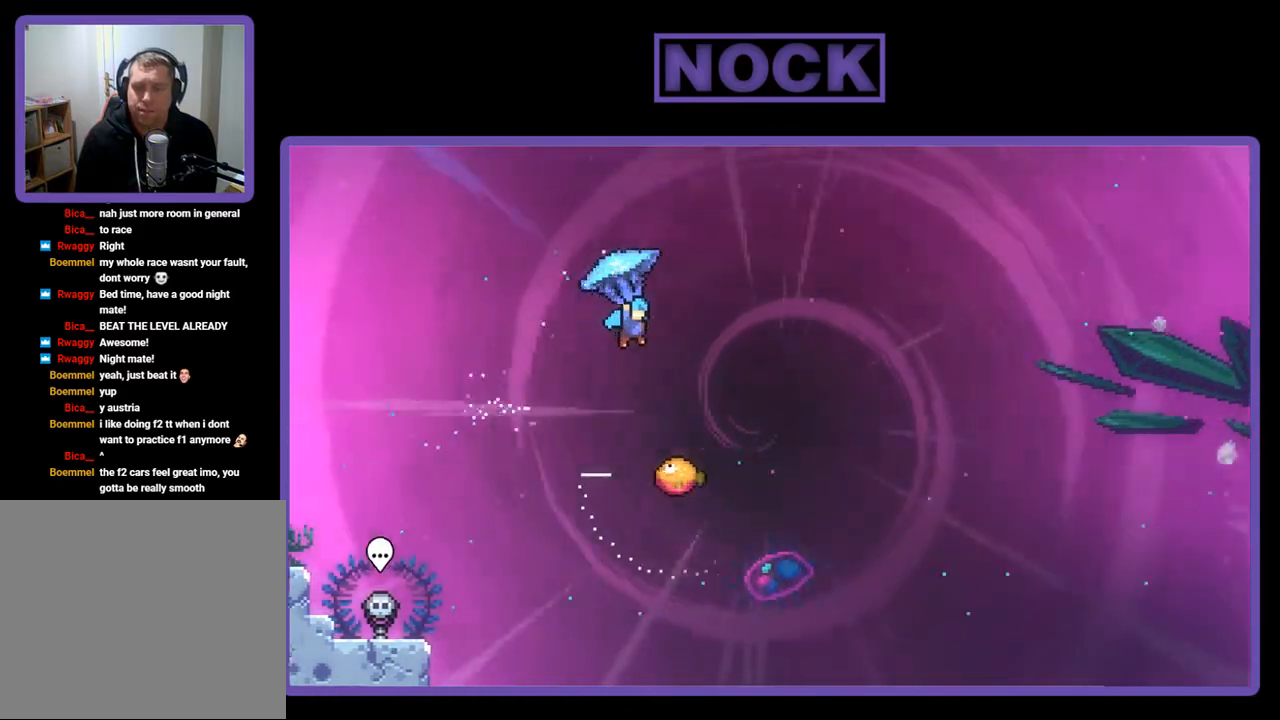
{"buttons": ["R2"], "right_stick": "center", "events": [[300, "DPAD_RIGHT", "up"]]}
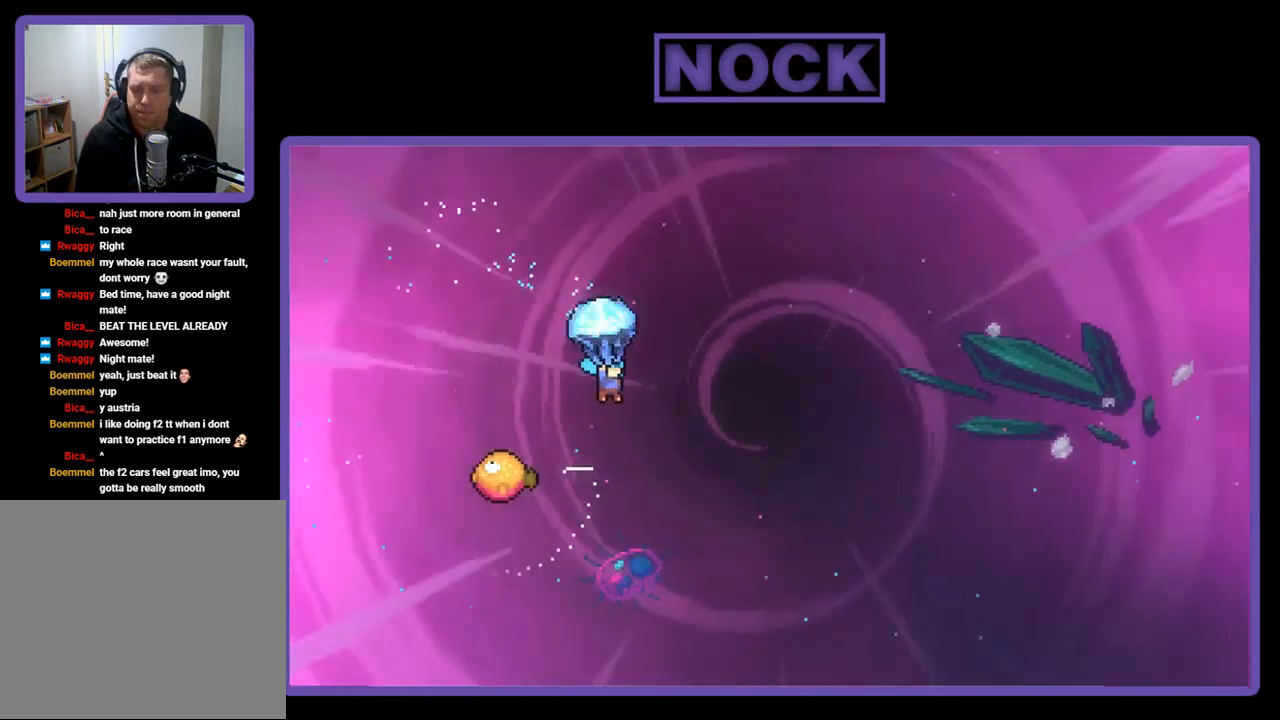
{"buttons": ["R2", "DPAD_LEFT"], "right_stick": "center", "events": [[467, "DPAD_LEFT", "down"]]}
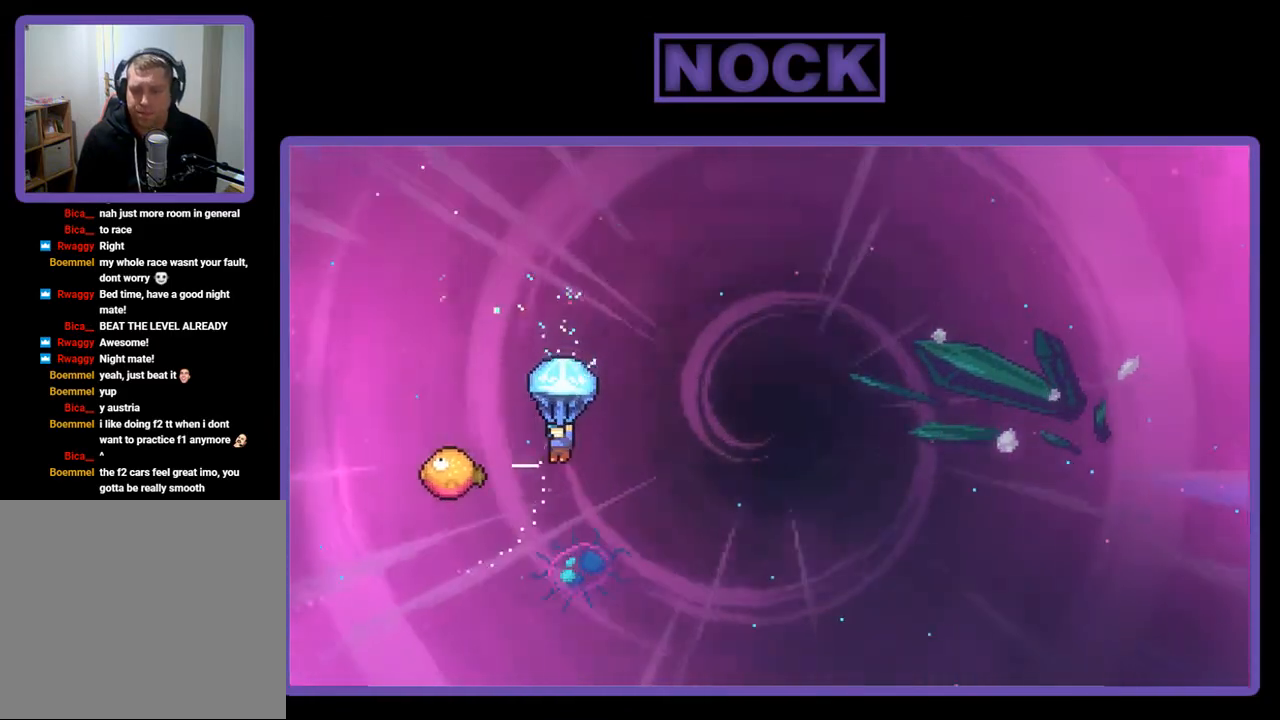
{"buttons": ["R2", "DPAD_RIGHT"], "right_stick": "center", "events": [[267, "DPAD_LEFT", "up"], [367, "DPAD_RIGHT", "down"]]}
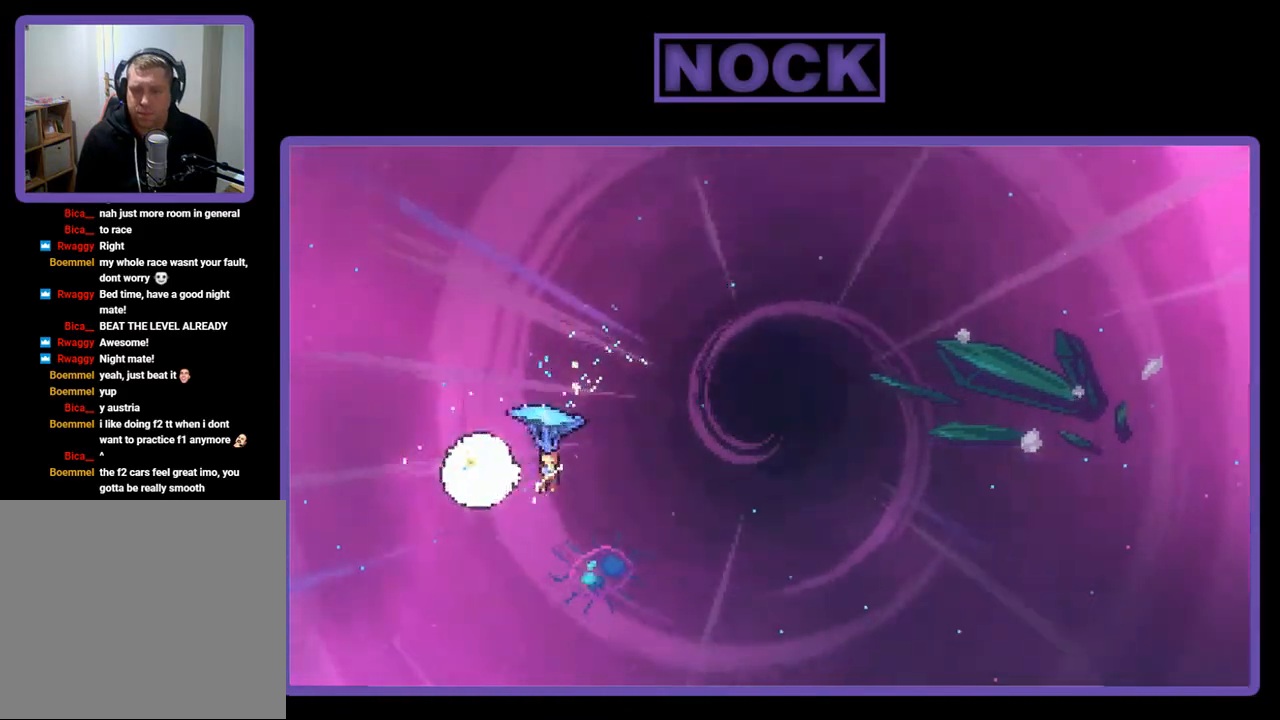
{"buttons": ["R2", "DPAD_RIGHT"], "right_stick": "center", "events": []}
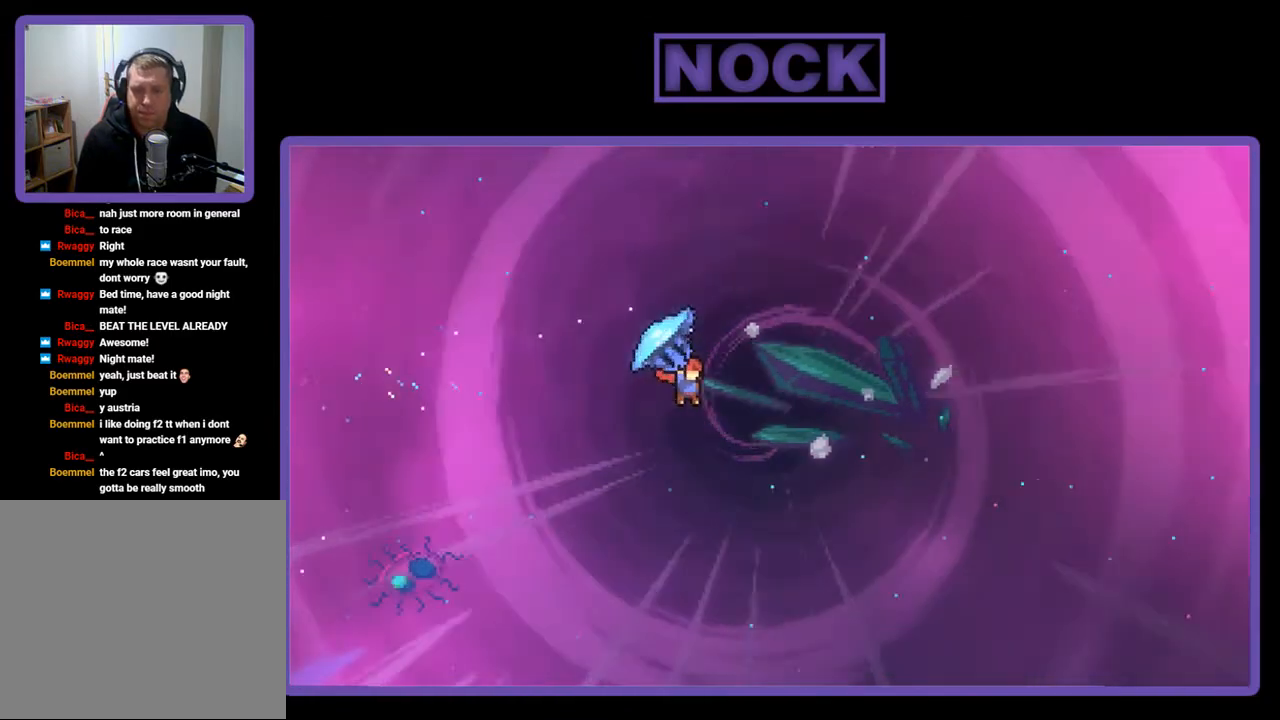
{"buttons": ["DPAD_UP", "DPAD_RIGHT"], "right_stick": "center", "events": [[100, "DPAD_UP", "down"], [467, "R2", "up"]]}
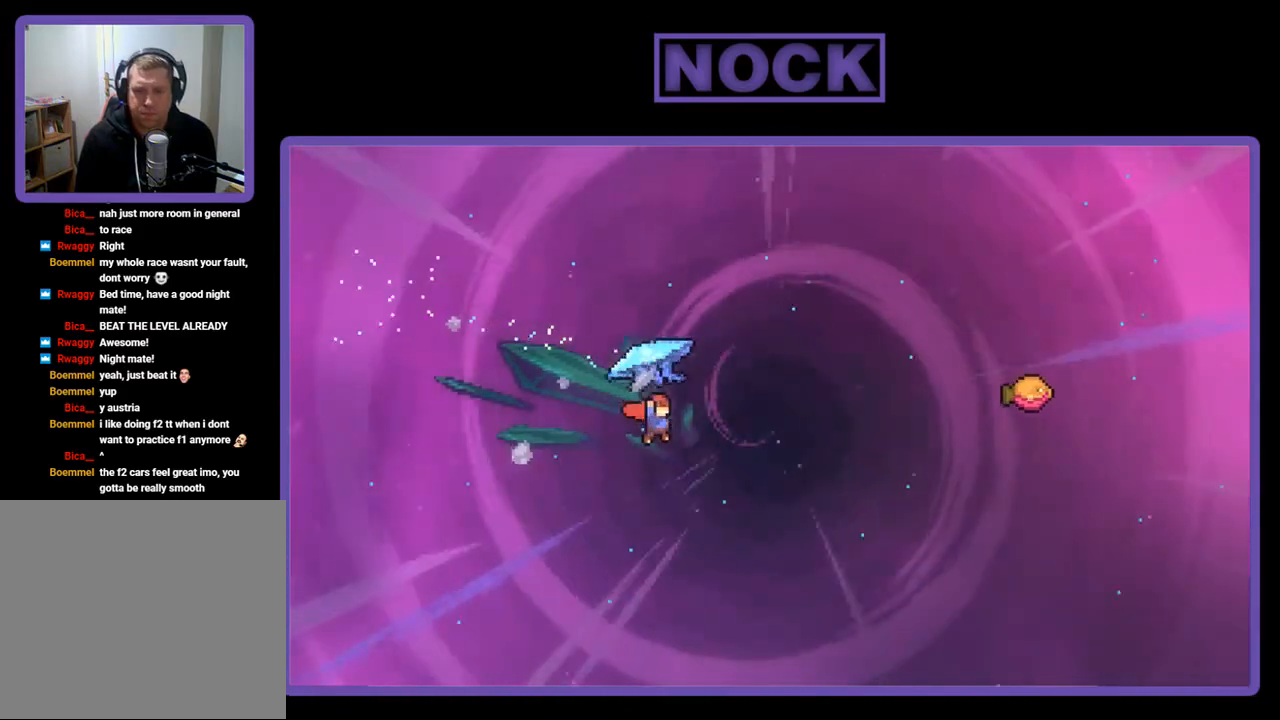
{"buttons": ["CIRCLE", "R2", "DPAD_UP", "DPAD_RIGHT"], "right_stick": "center", "events": [[33, "R2", "down"], [67, "CIRCLE", "down"]]}
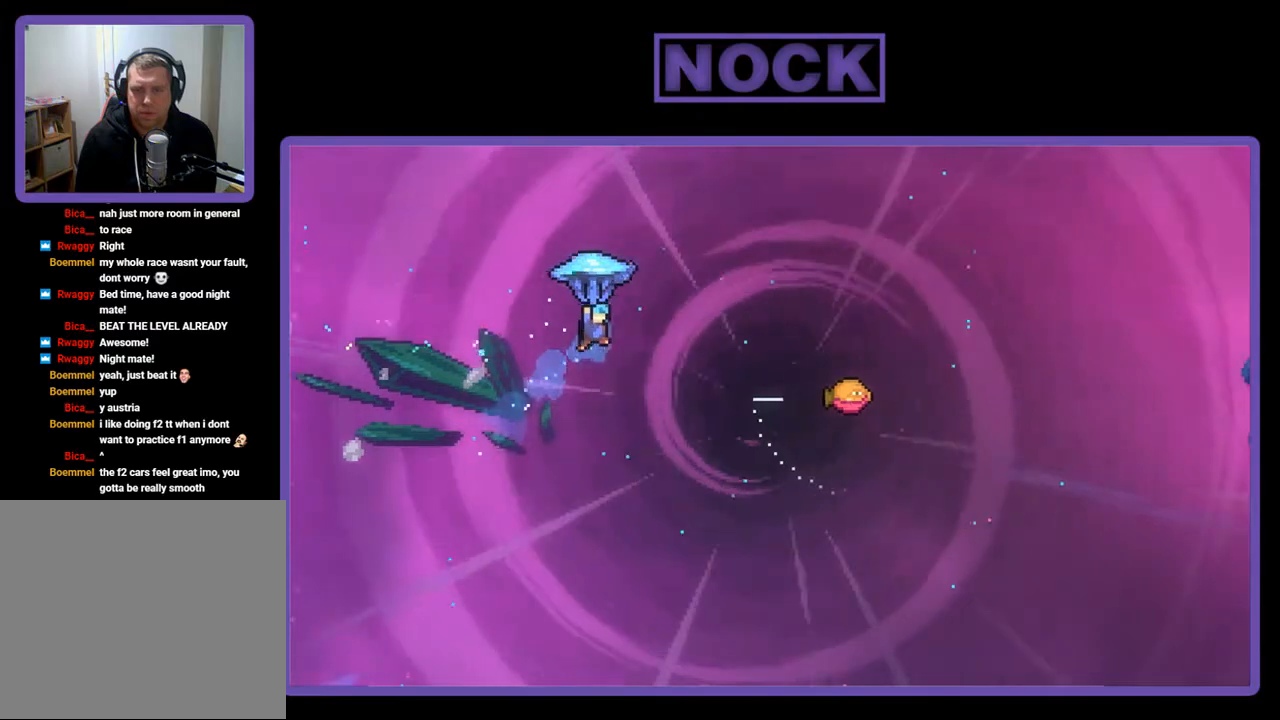
{"buttons": ["R2", "DPAD_RIGHT"], "right_stick": "center", "events": [[67, "CIRCLE", "up"], [367, "DPAD_UP", "up"]]}